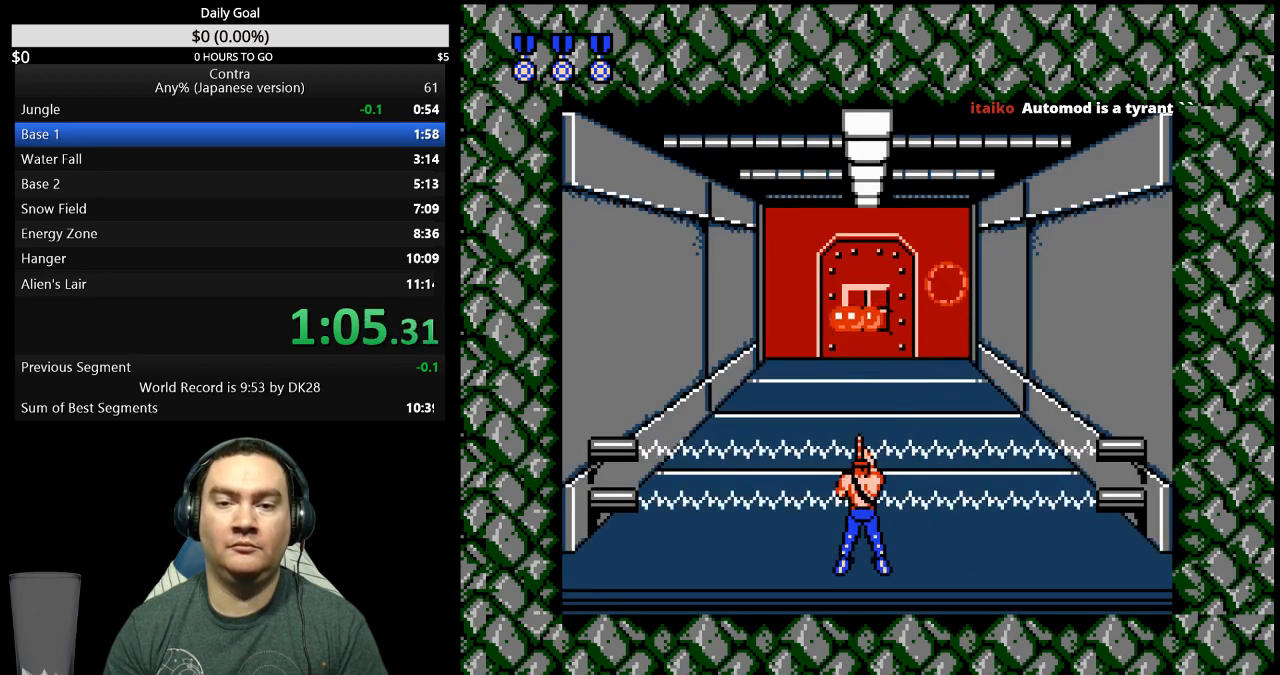
Gameplay with a controller (Nintendo layout); each line is a JSON object with the inputs held at the frame after it. "events" lists button and stick changes between this image and that frame as [ms after this image, input, new state], when the widget could be followed in between. Not read: B L3 R3 START.
{"buttons": [], "events": [[333, "DPAD_RIGHT", "down"], [500, "DPAD_RIGHT", "up"]]}
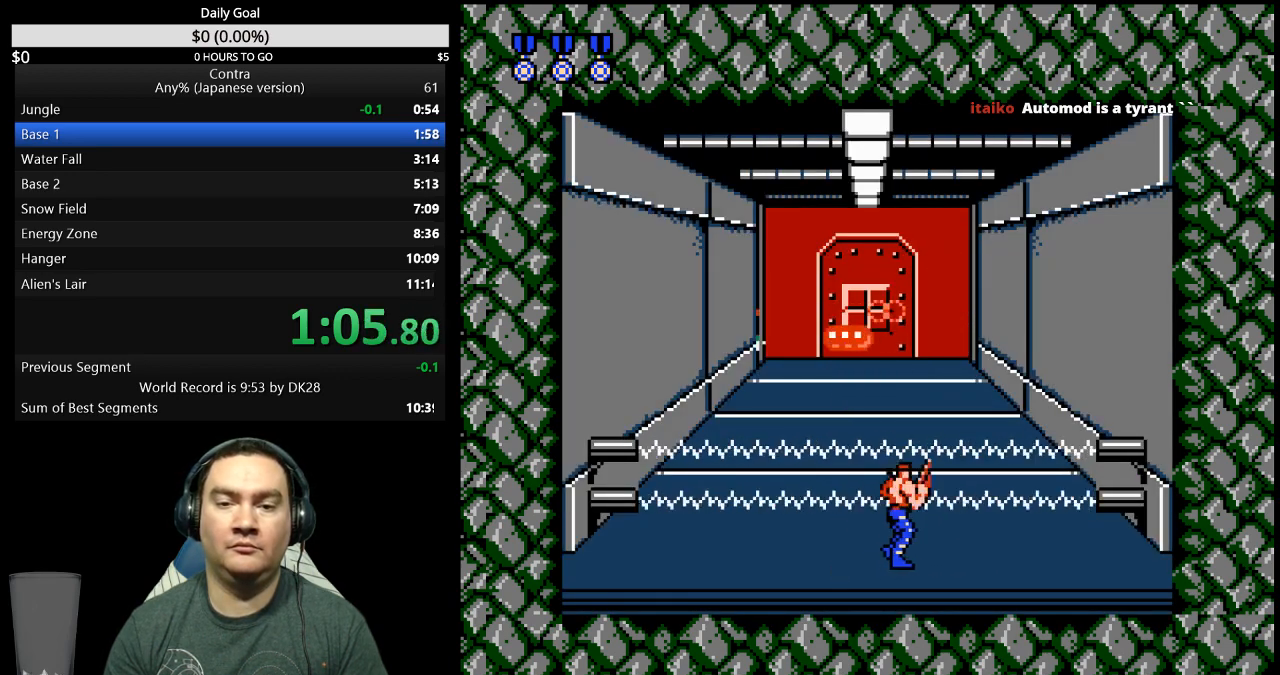
{"buttons": [], "events": [[133, "DPAD_LEFT", "down"], [400, "DPAD_LEFT", "up"]]}
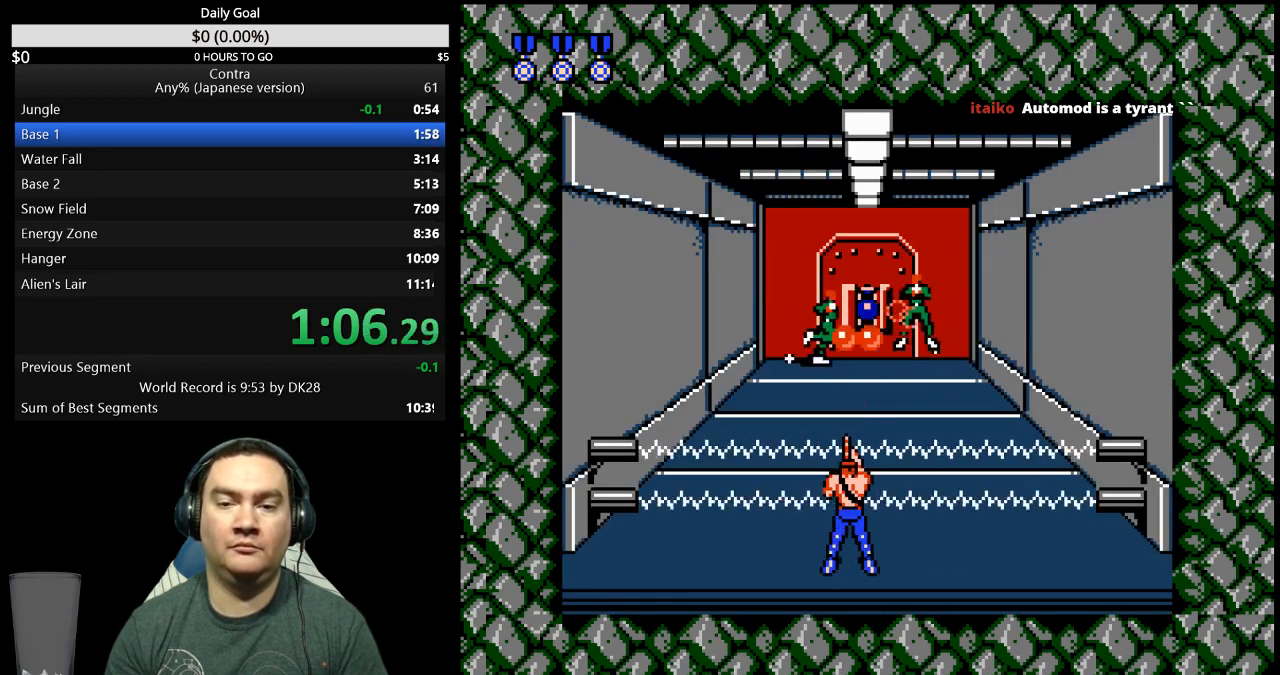
{"buttons": [], "events": [[200, "DPAD_RIGHT", "down"], [267, "DPAD_RIGHT", "up"]]}
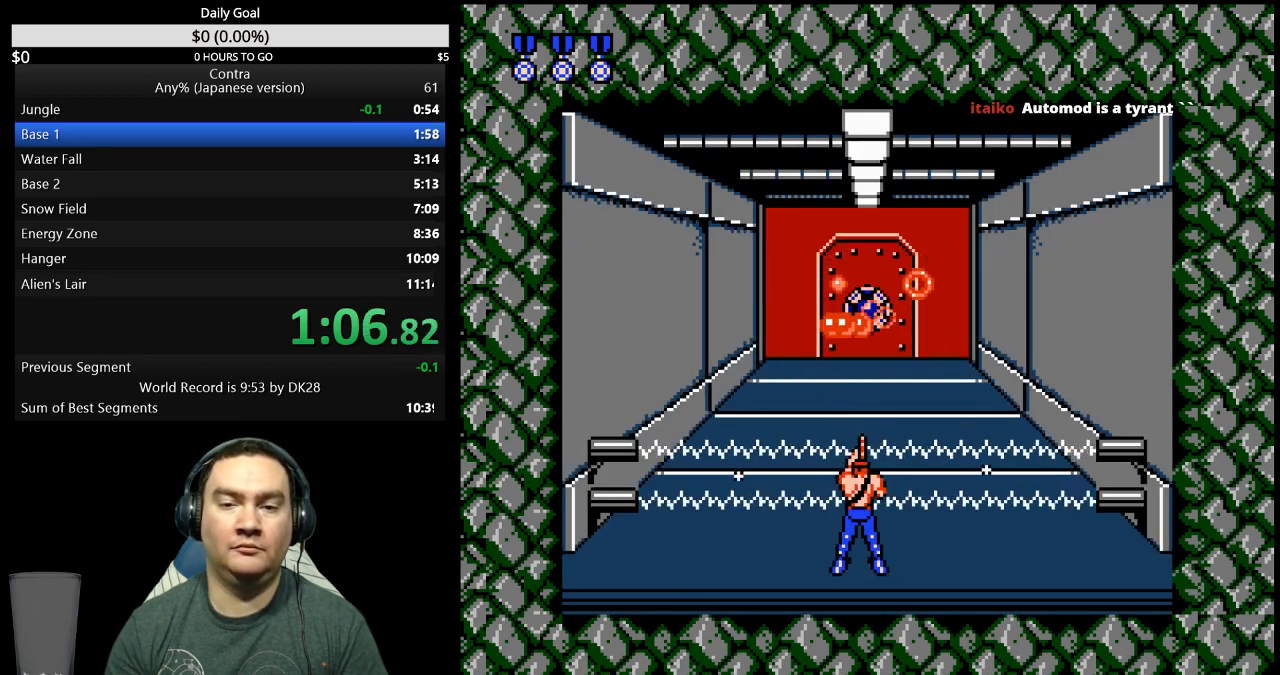
{"buttons": [], "events": []}
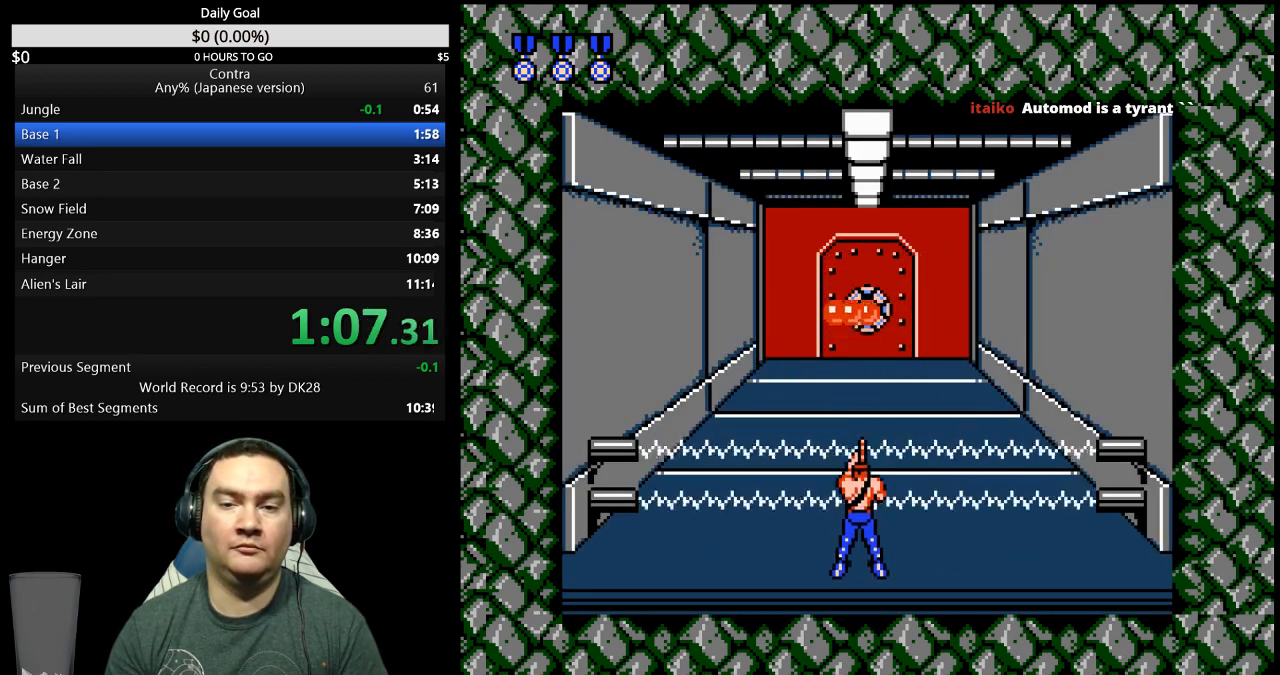
{"buttons": [], "events": []}
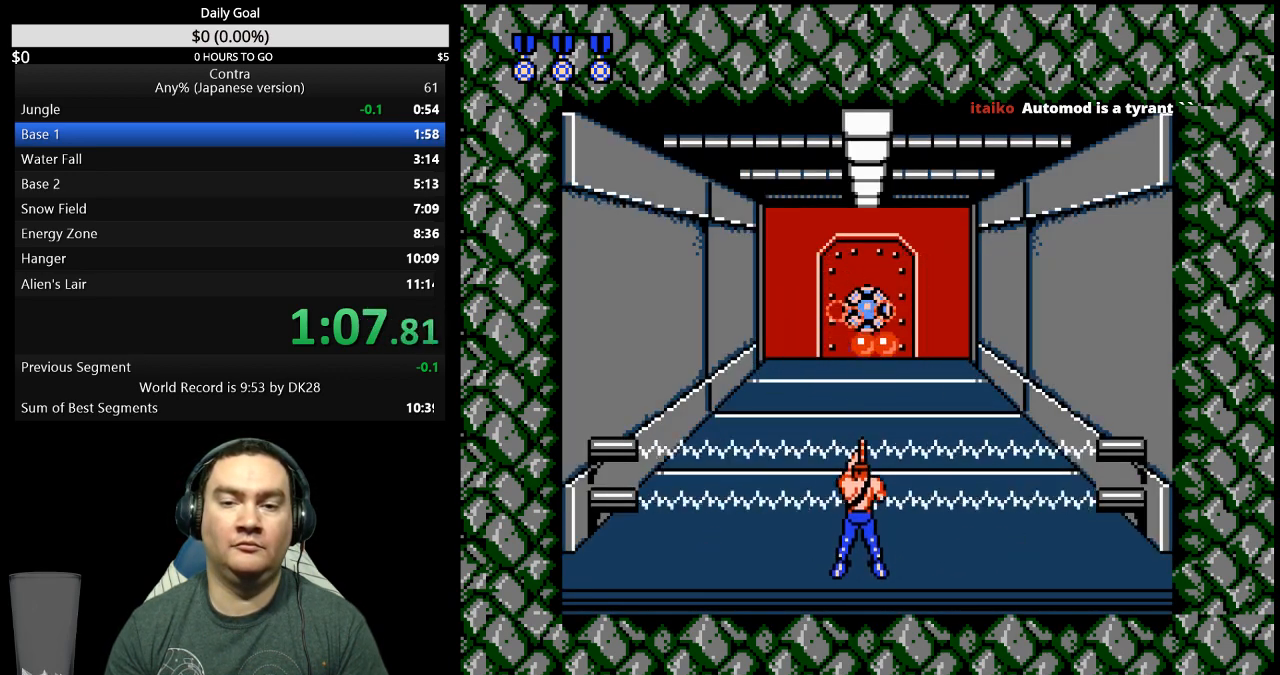
{"buttons": ["DPAD_UP"], "events": [[367, "DPAD_UP", "down"]]}
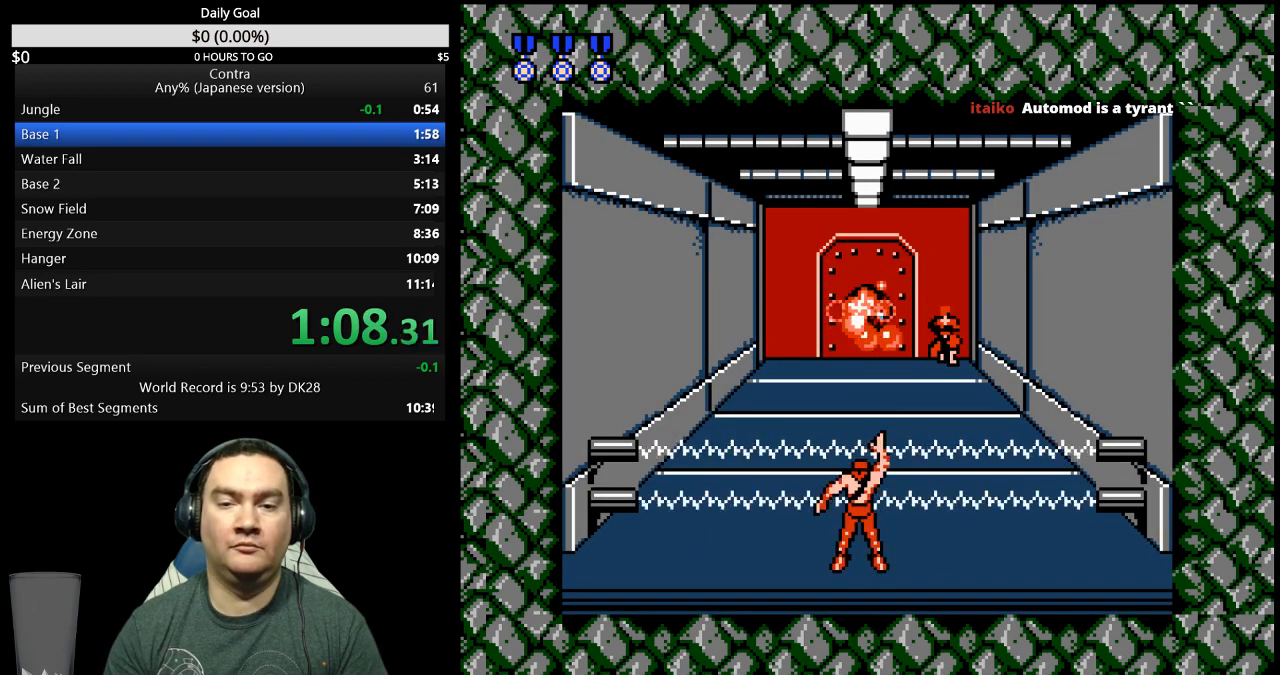
{"buttons": ["DPAD_UP"], "events": []}
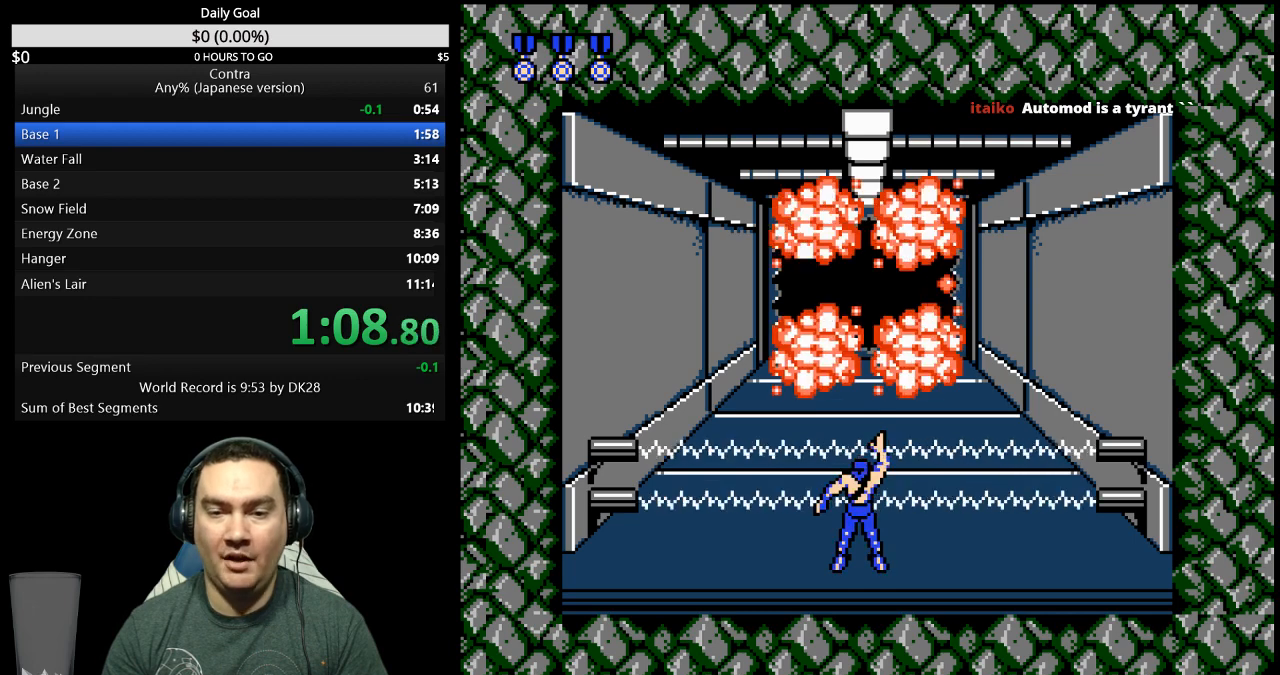
{"buttons": ["DPAD_UP"], "events": []}
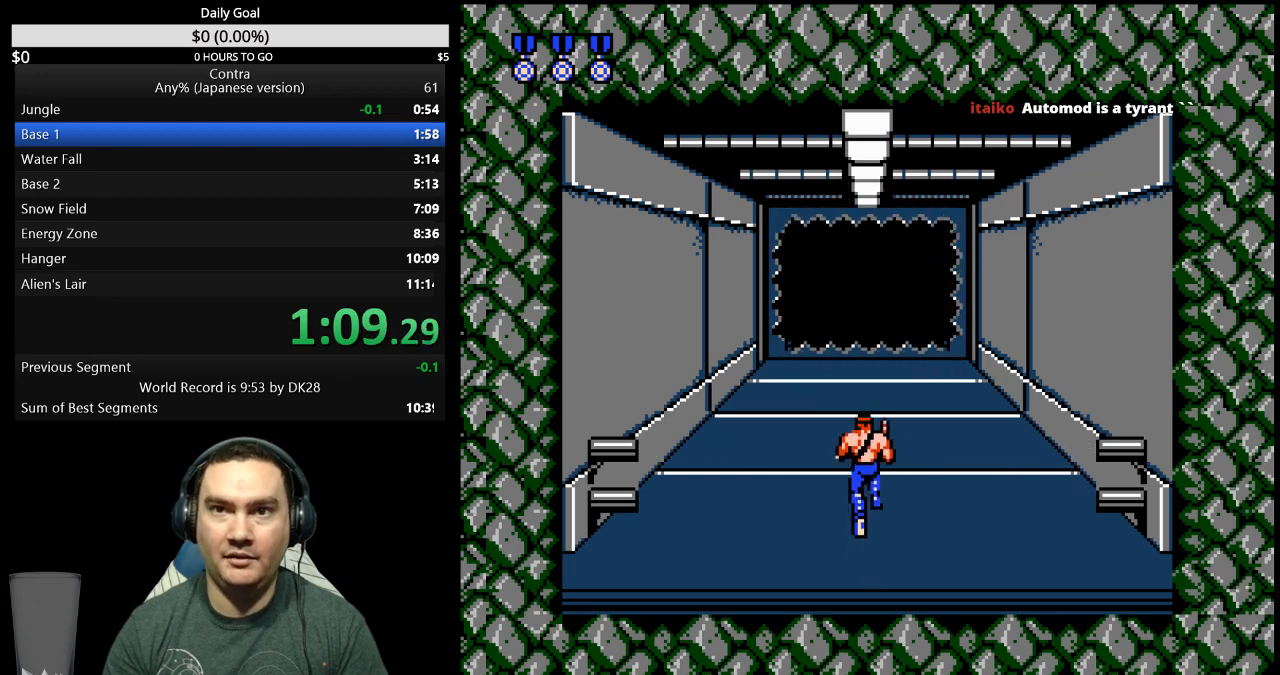
{"buttons": ["DPAD_UP"], "events": []}
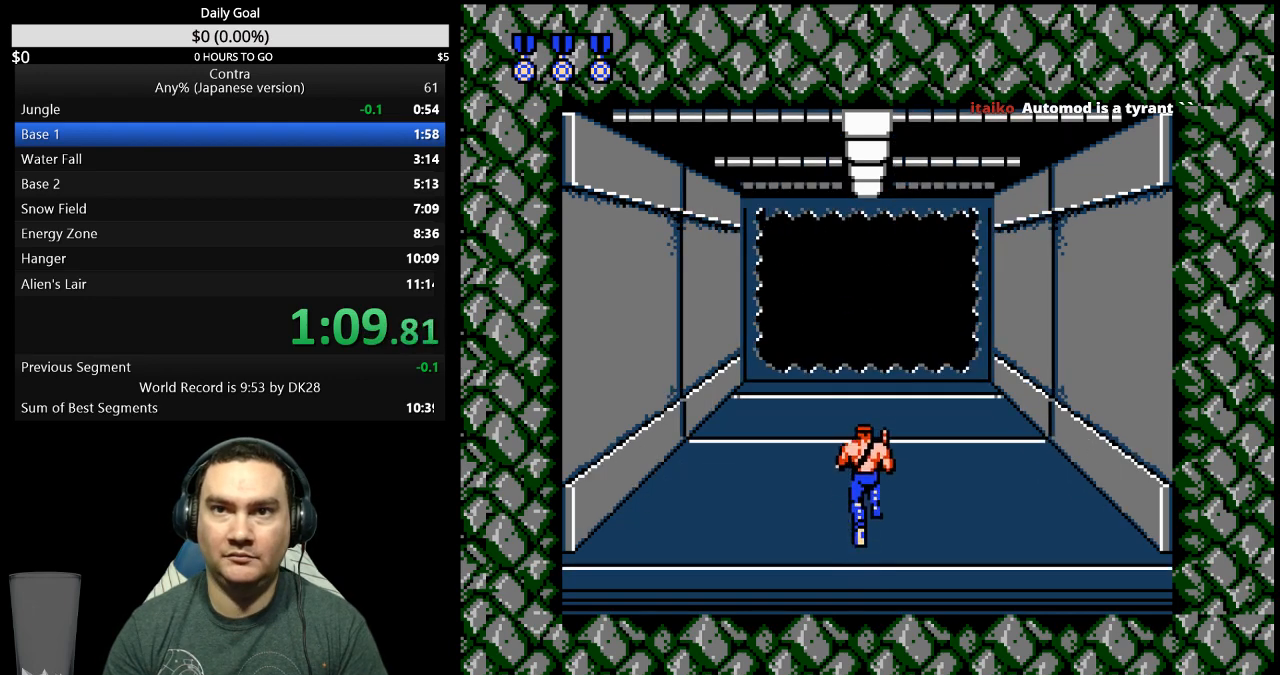
{"buttons": ["DPAD_UP"], "events": []}
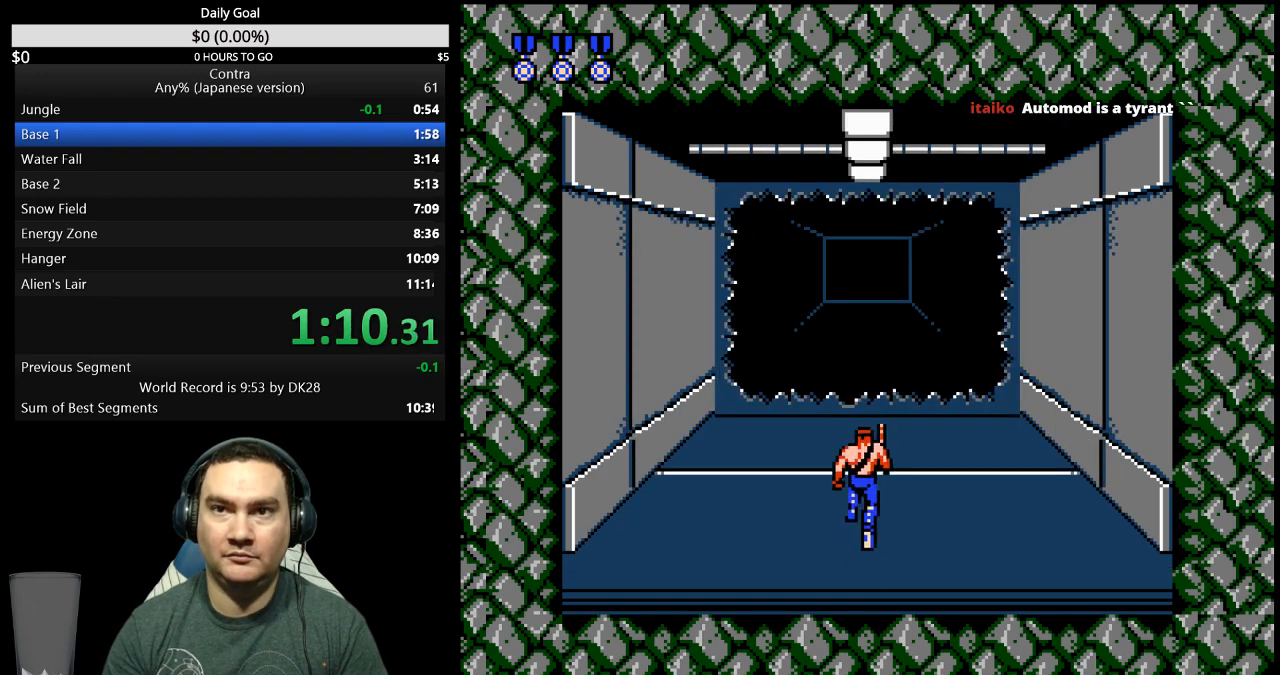
{"buttons": ["DPAD_UP"], "events": []}
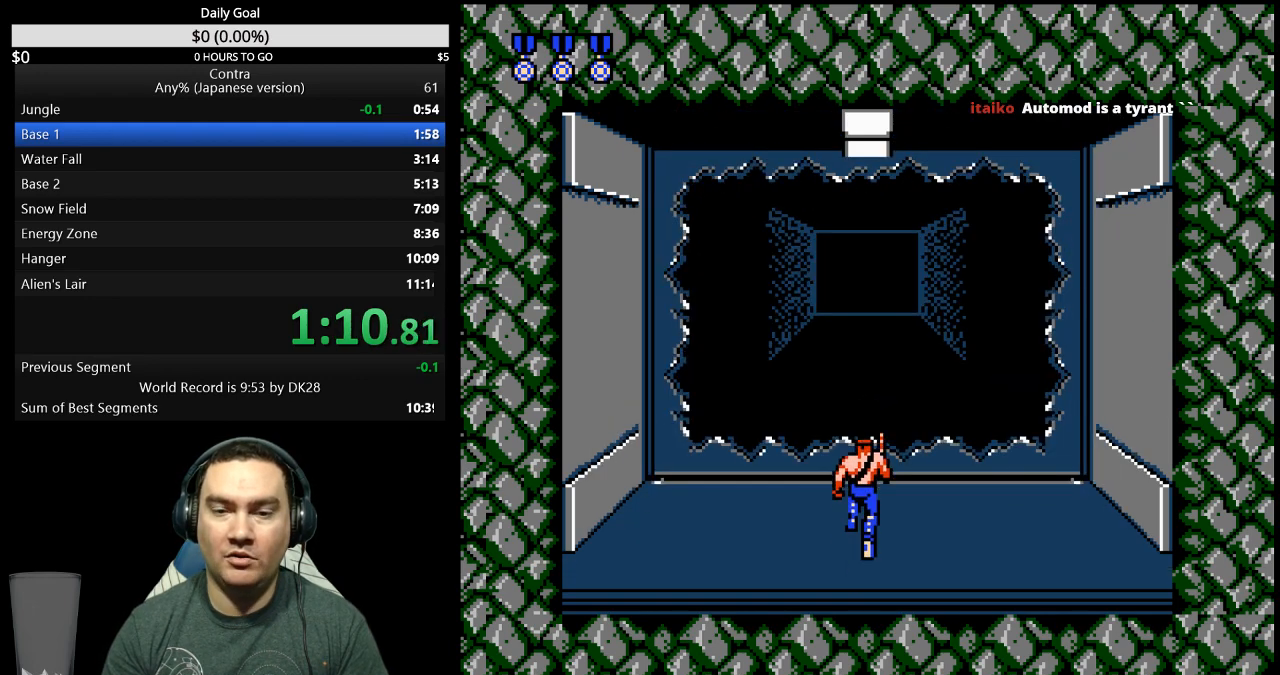
{"buttons": ["DPAD_UP"], "events": []}
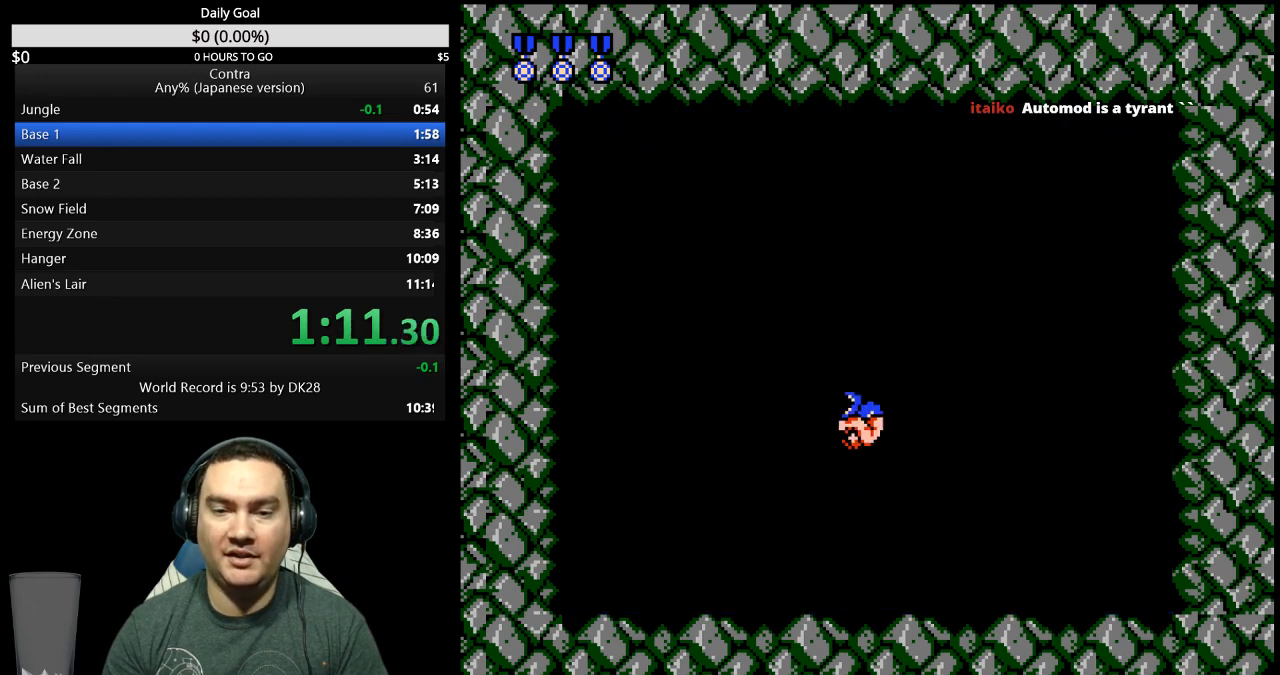
{"buttons": ["DPAD_RIGHT"], "events": [[33, "DPAD_UP", "up"], [167, "DPAD_RIGHT", "down"]]}
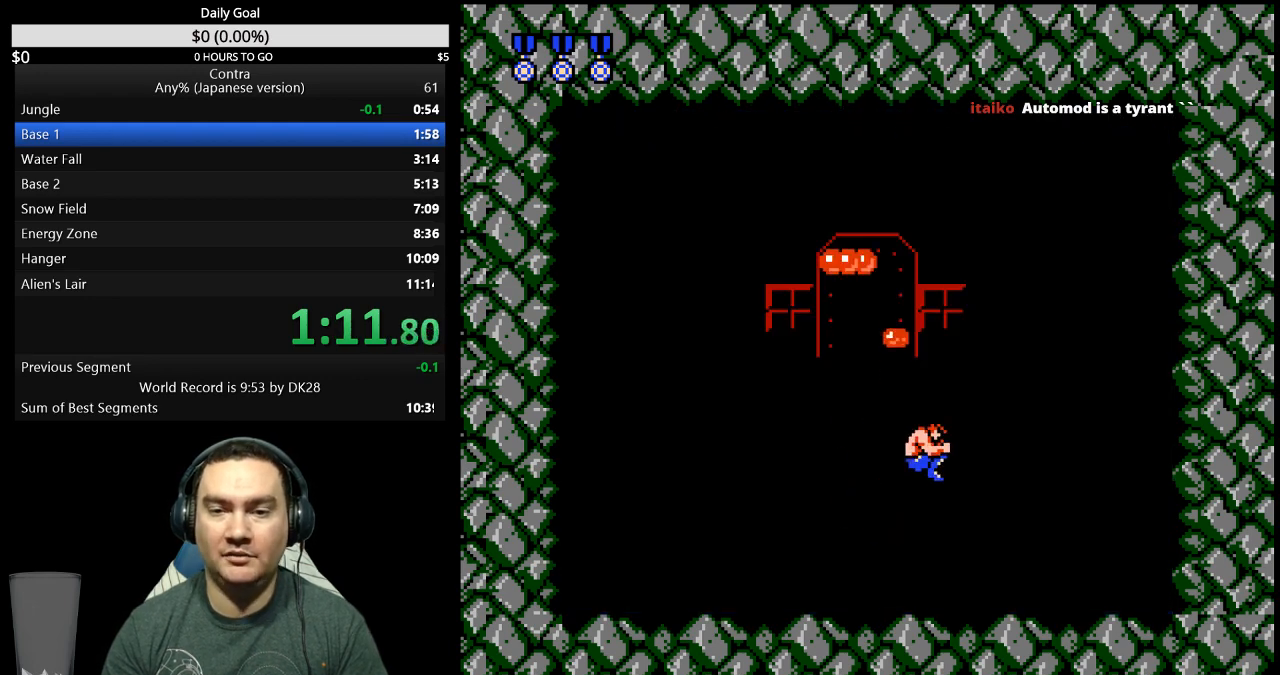
{"buttons": ["DPAD_RIGHT"], "events": []}
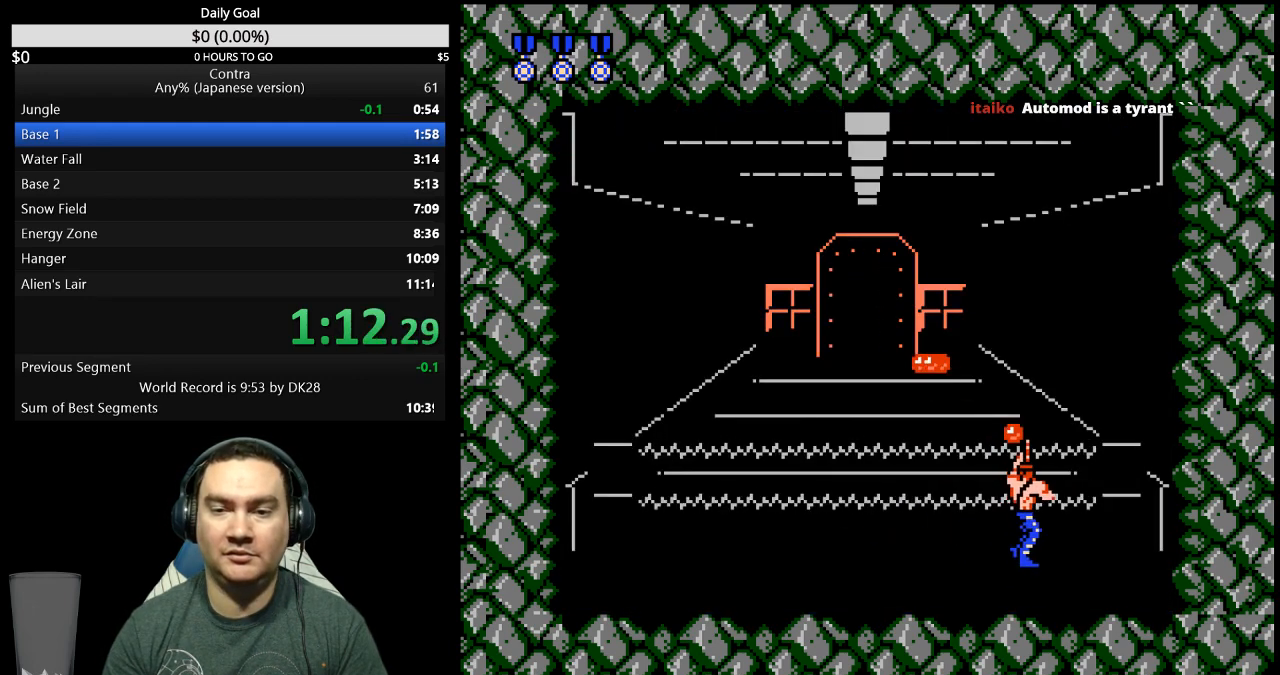
{"buttons": ["DPAD_LEFT"], "events": [[400, "DPAD_RIGHT", "up"], [500, "DPAD_LEFT", "down"]]}
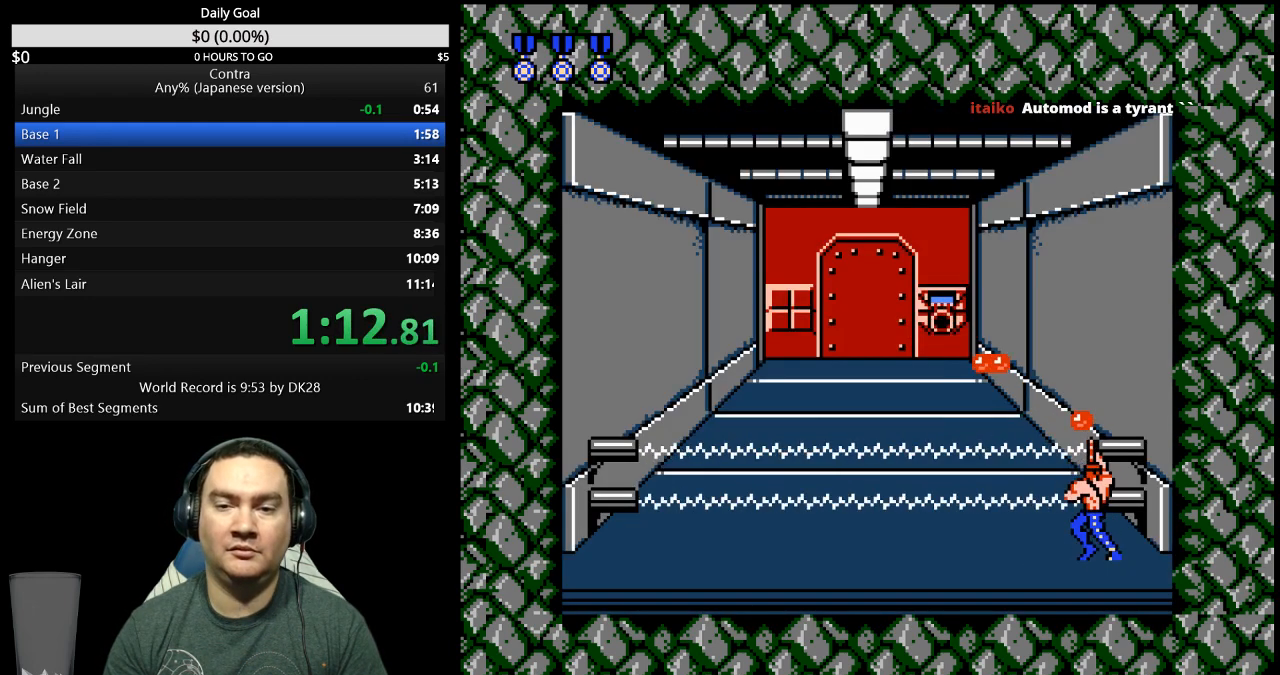
{"buttons": [], "events": [[267, "DPAD_LEFT", "up"], [300, "DPAD_RIGHT", "down"], [500, "DPAD_RIGHT", "up"]]}
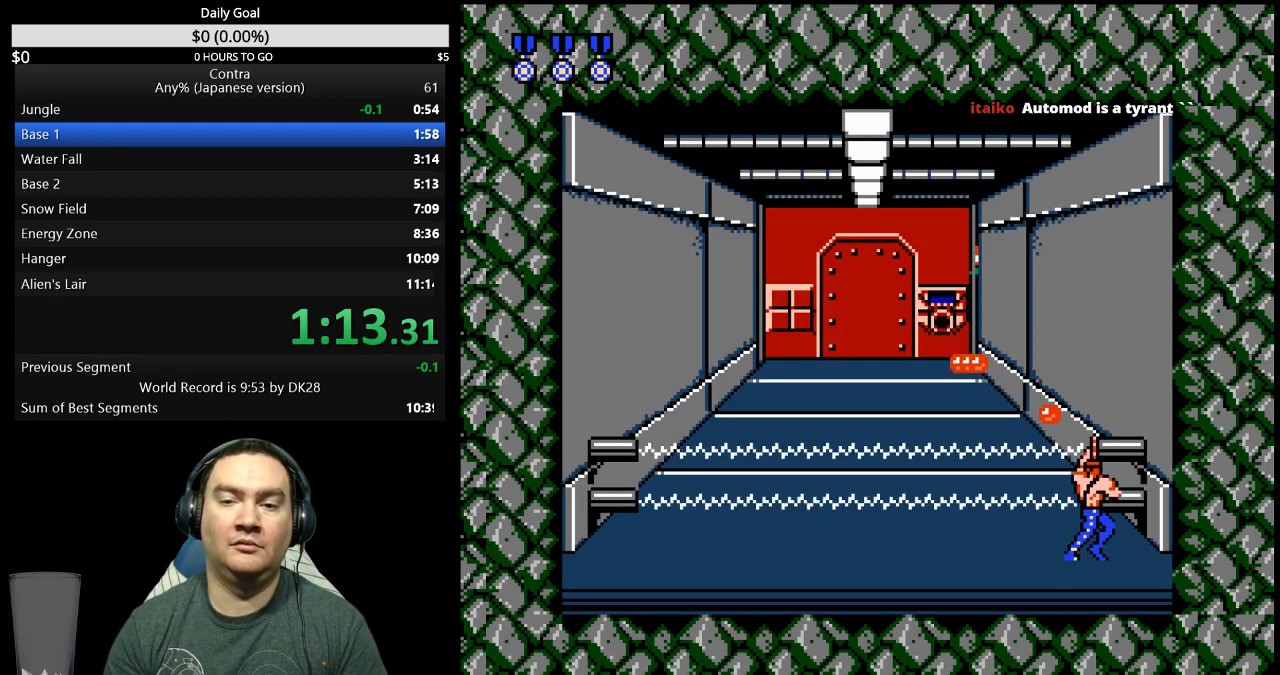
{"buttons": ["DPAD_LEFT"], "events": [[33, "DPAD_LEFT", "down"]]}
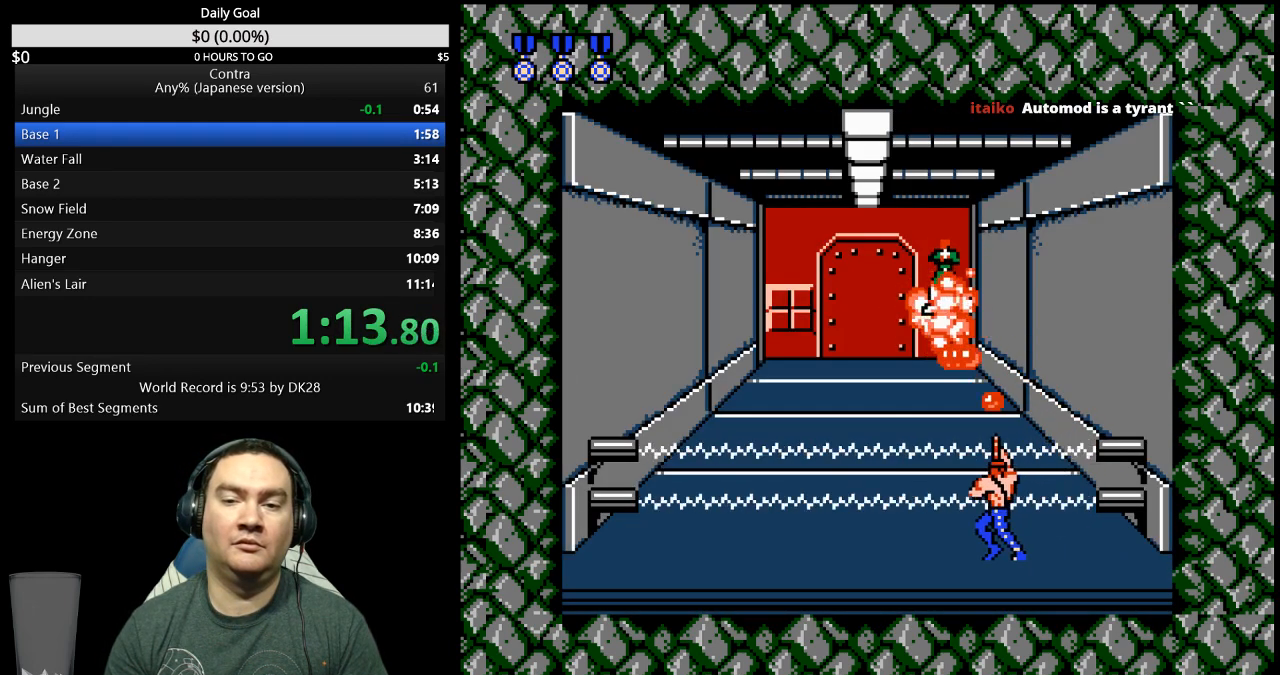
{"buttons": ["DPAD_LEFT"], "events": []}
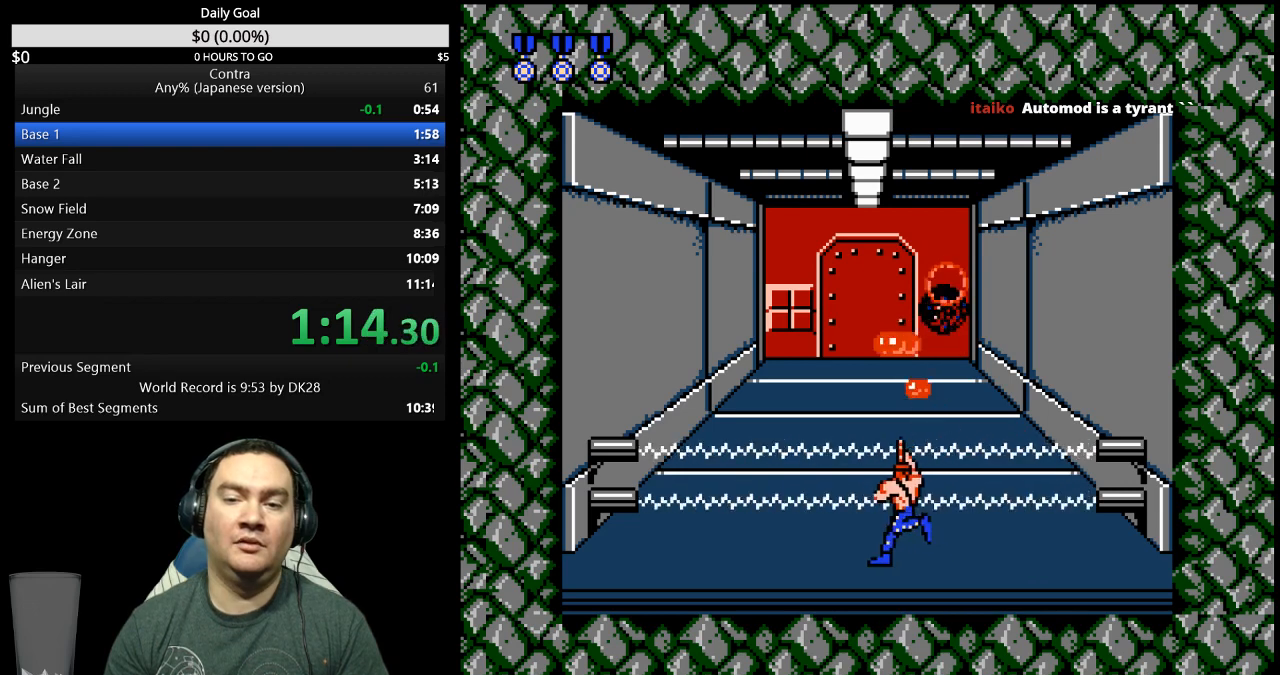
{"buttons": ["DPAD_LEFT"], "events": []}
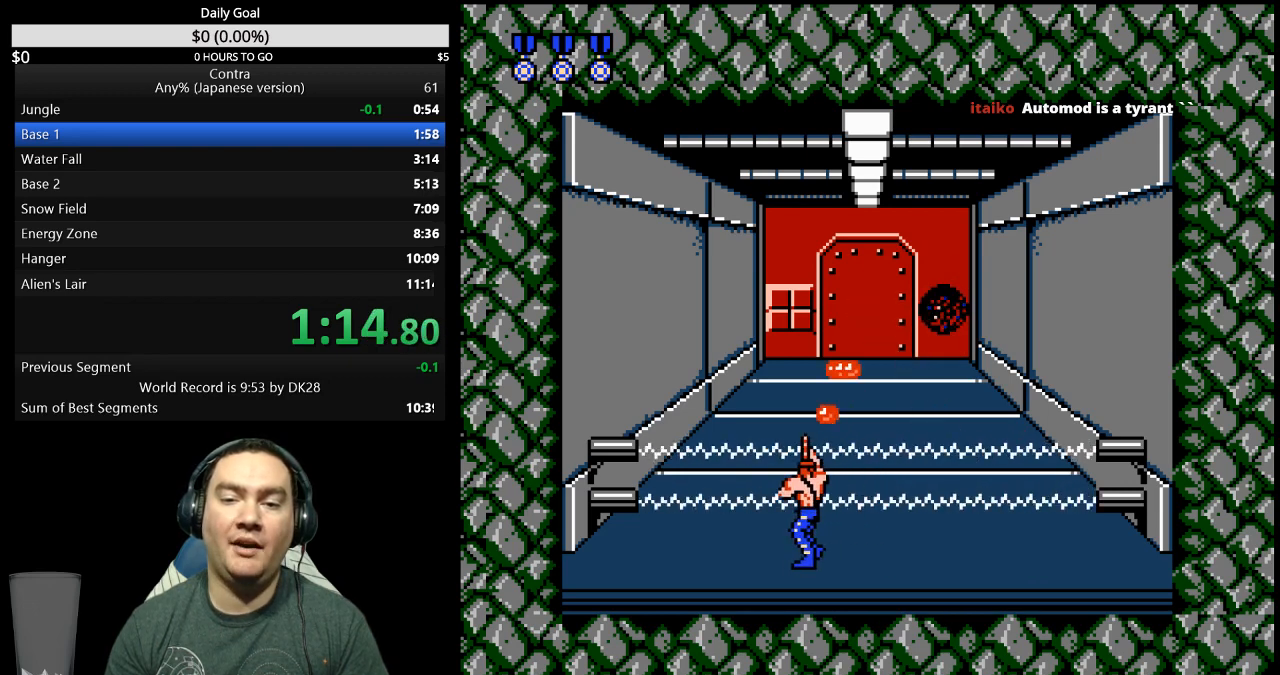
{"buttons": ["DPAD_LEFT"], "events": []}
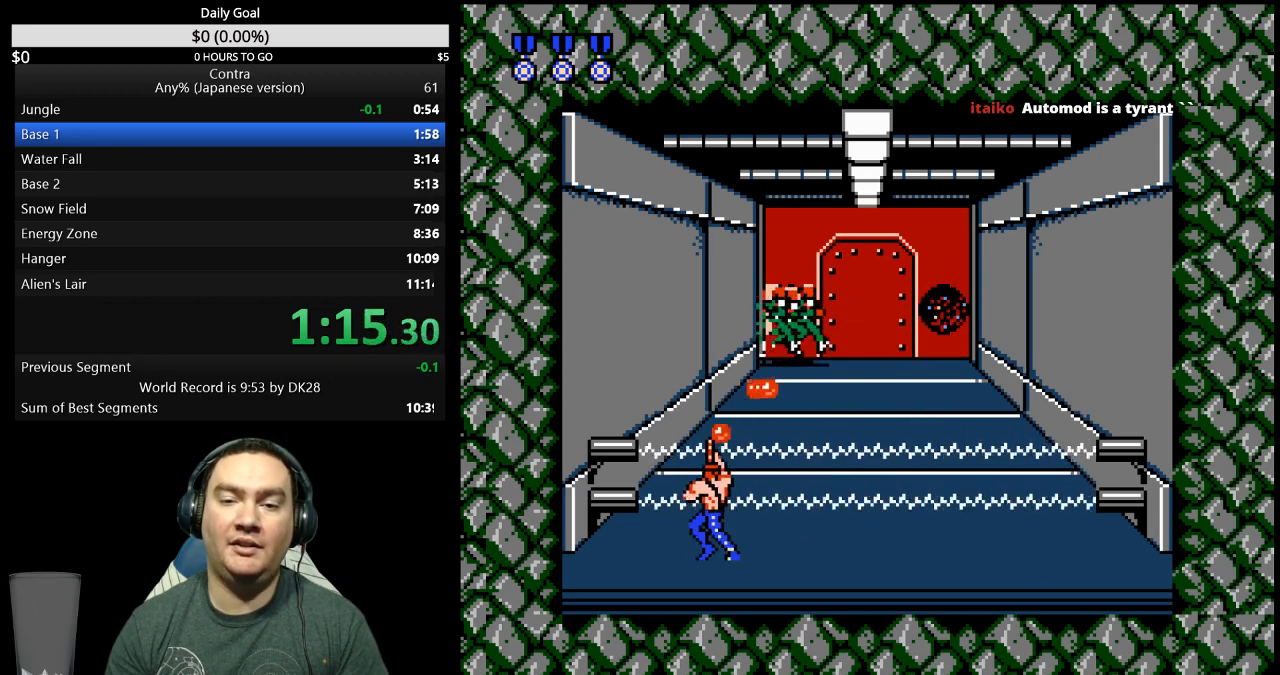
{"buttons": [], "events": [[400, "DPAD_LEFT", "up"]]}
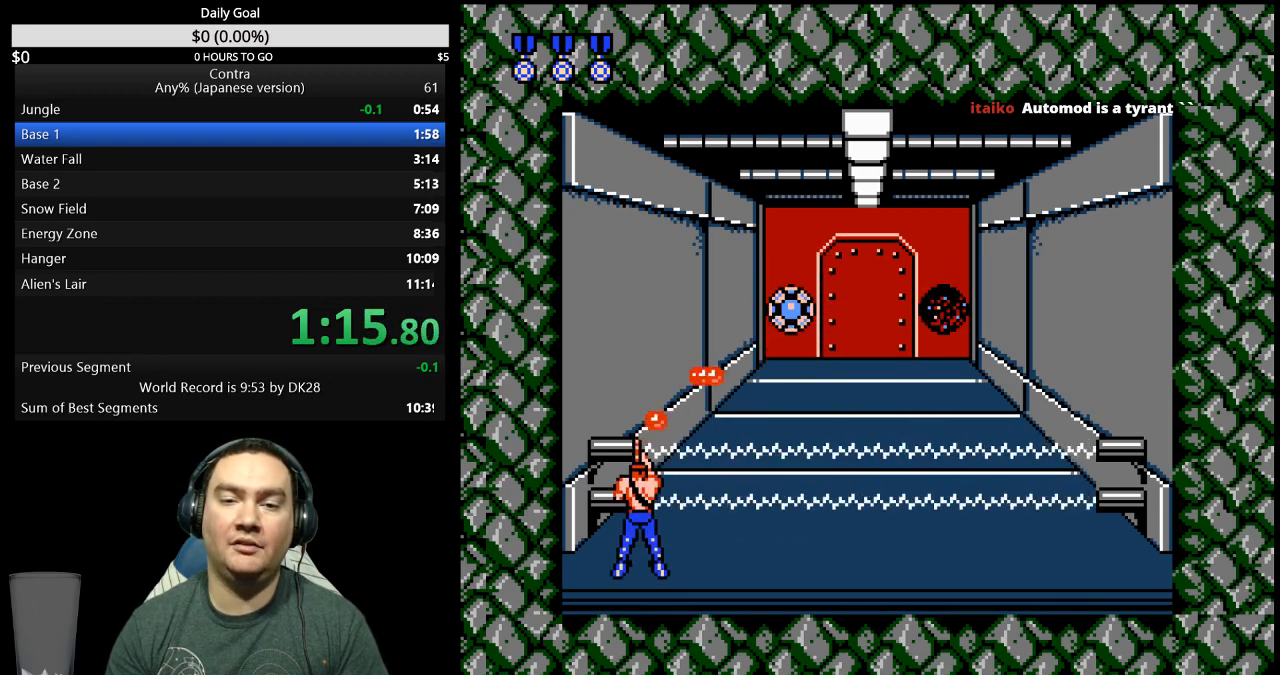
{"buttons": [], "events": []}
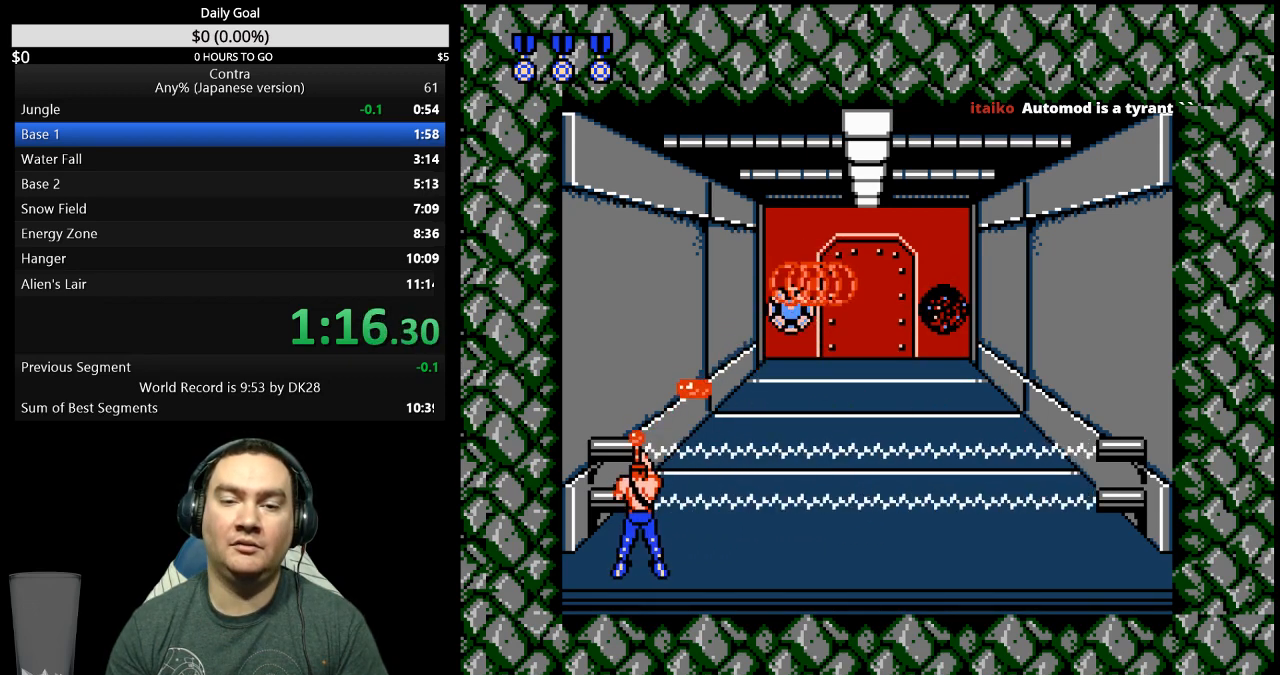
{"buttons": [], "events": []}
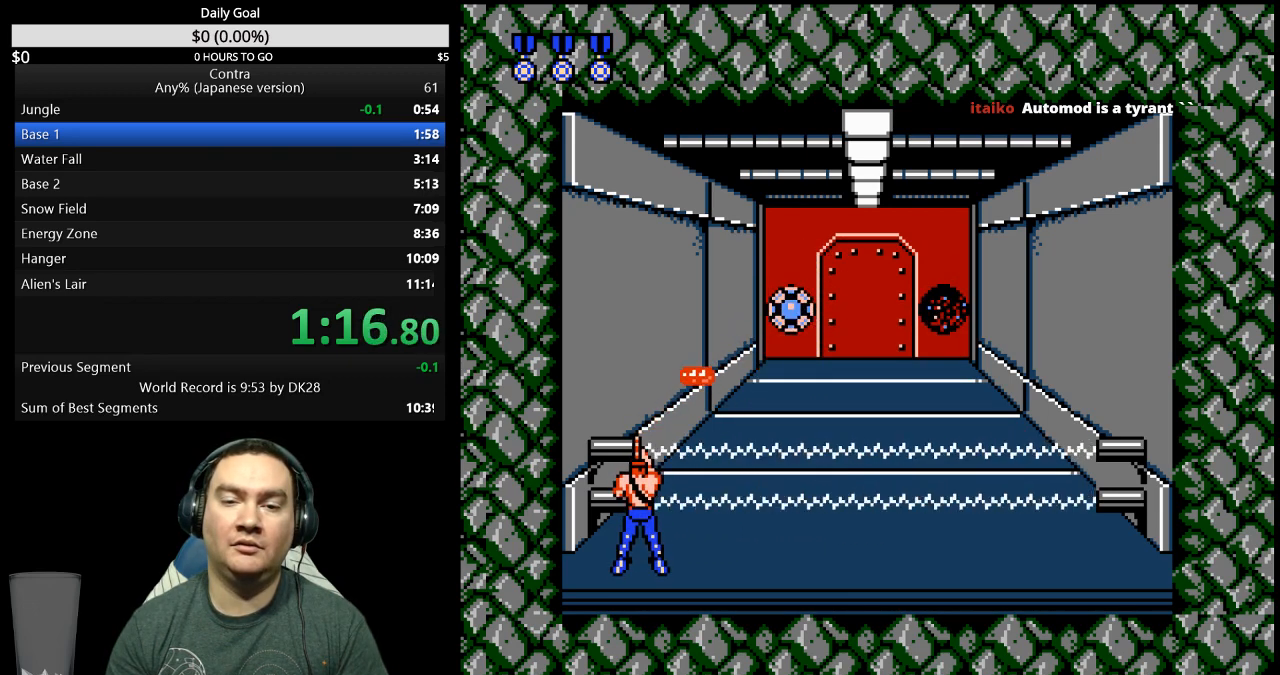
{"buttons": ["DPAD_UP"], "events": [[400, "DPAD_UP", "down"]]}
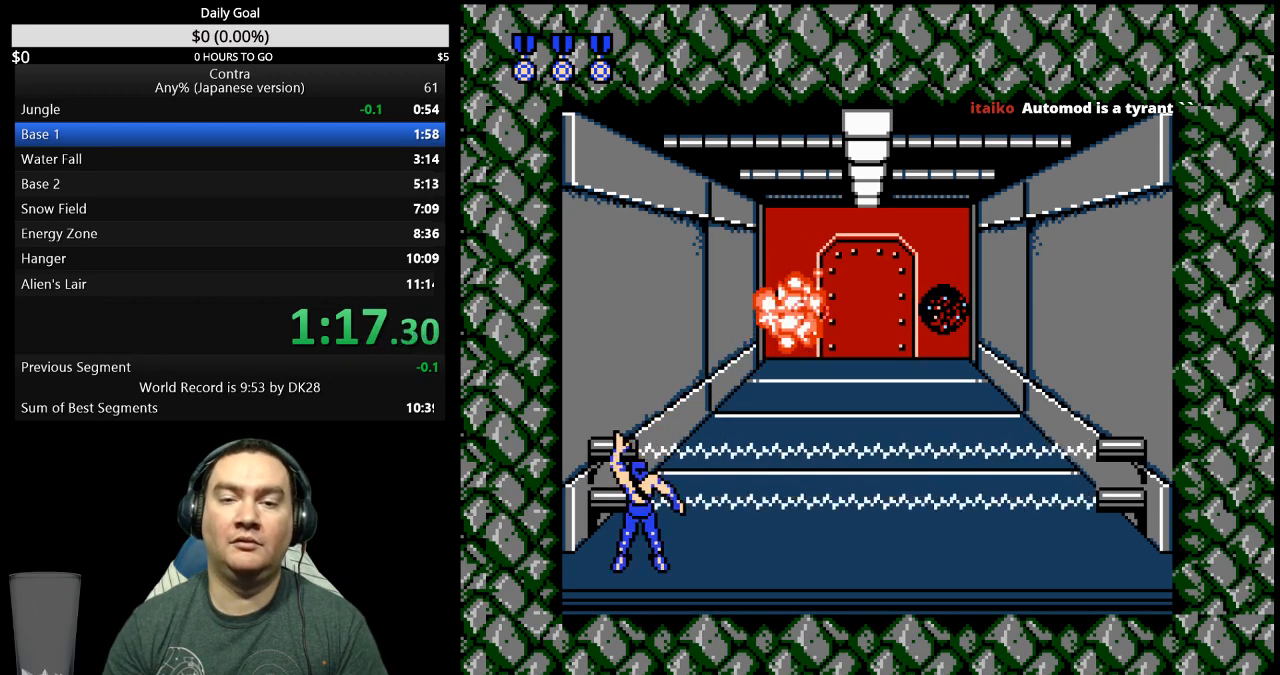
{"buttons": ["DPAD_UP"], "events": []}
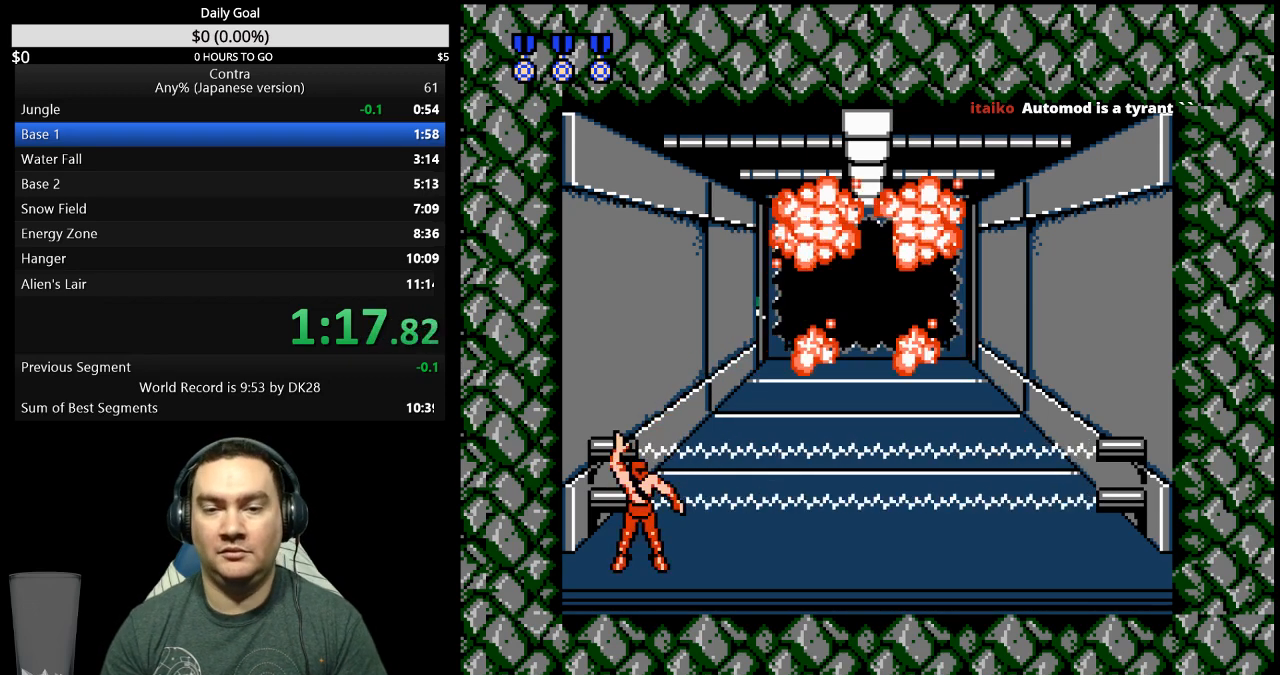
{"buttons": ["DPAD_UP"], "events": []}
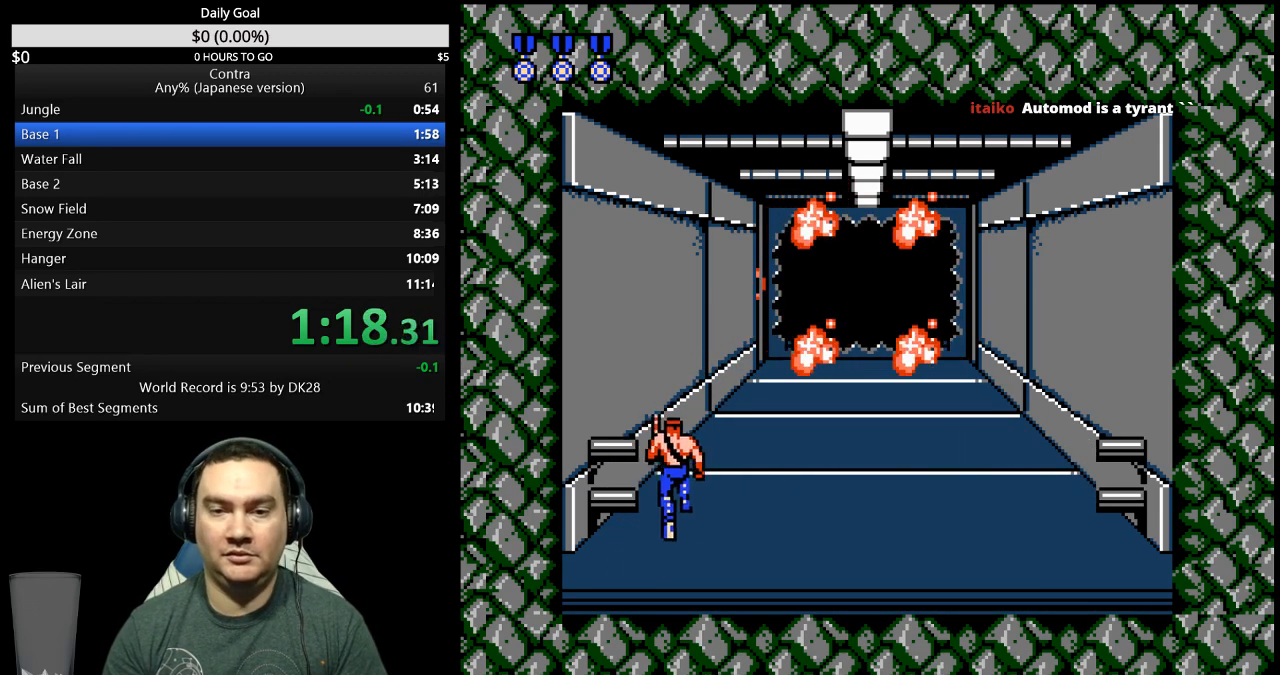
{"buttons": ["DPAD_UP"], "events": []}
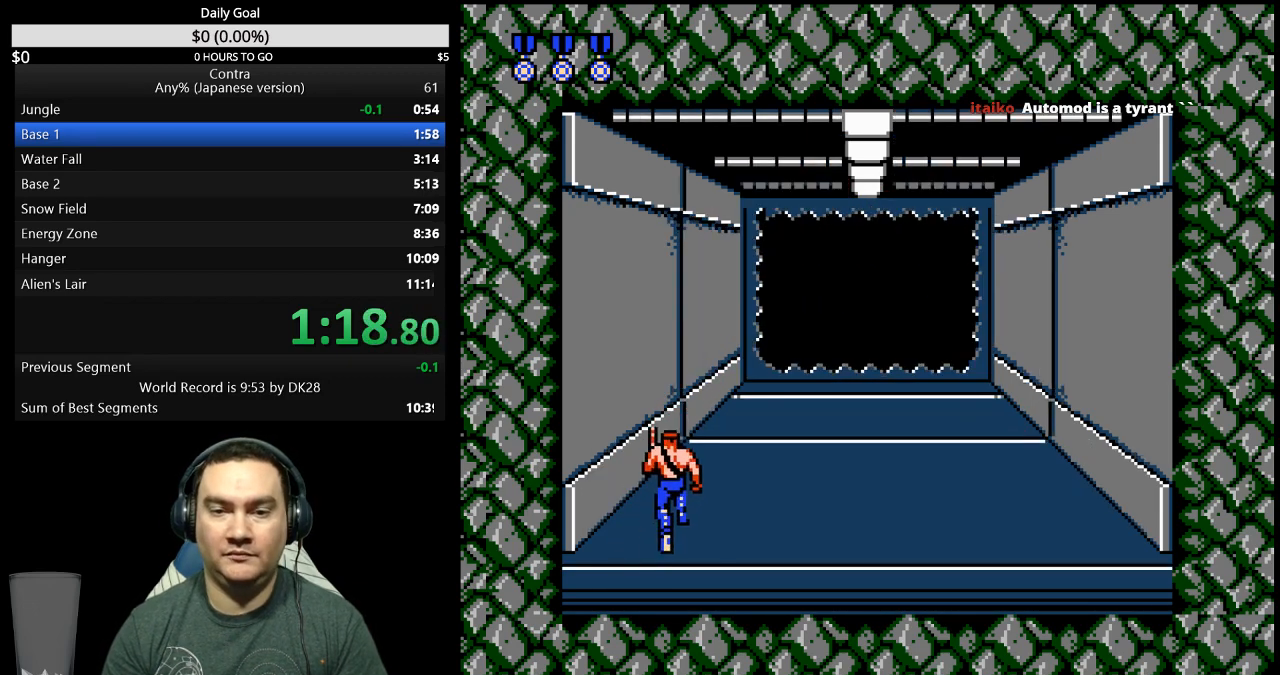
{"buttons": ["DPAD_UP"], "events": []}
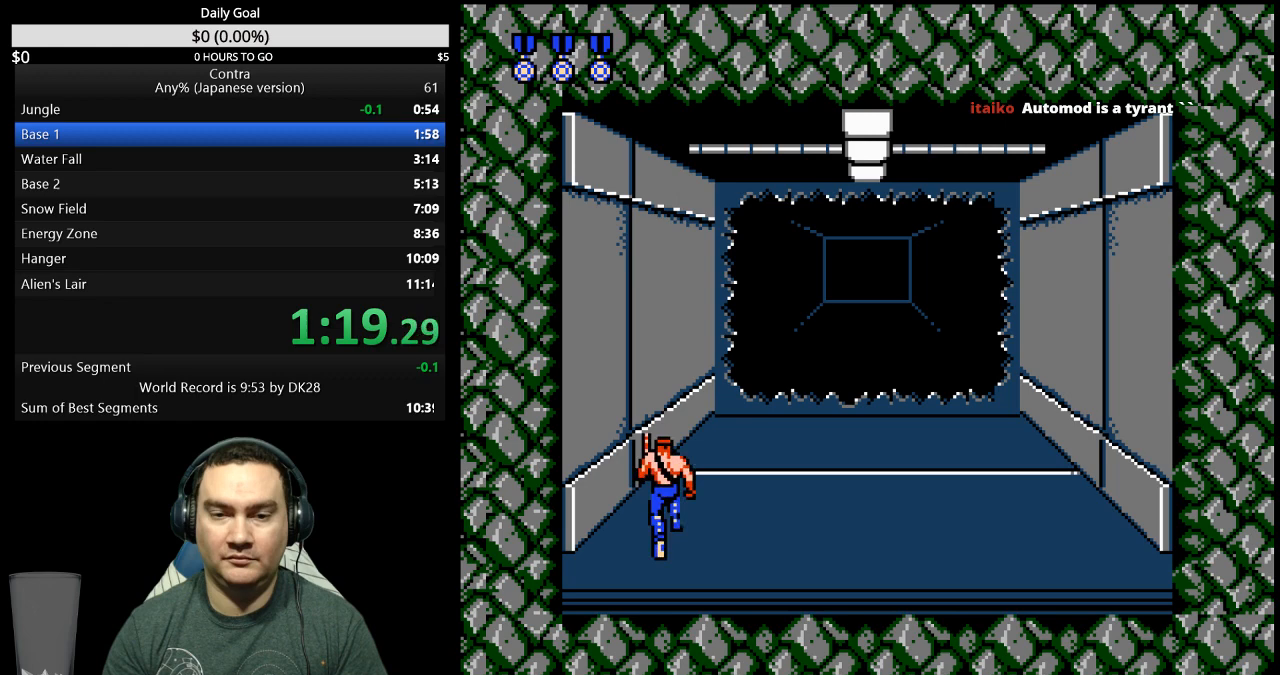
{"buttons": ["DPAD_UP"], "events": []}
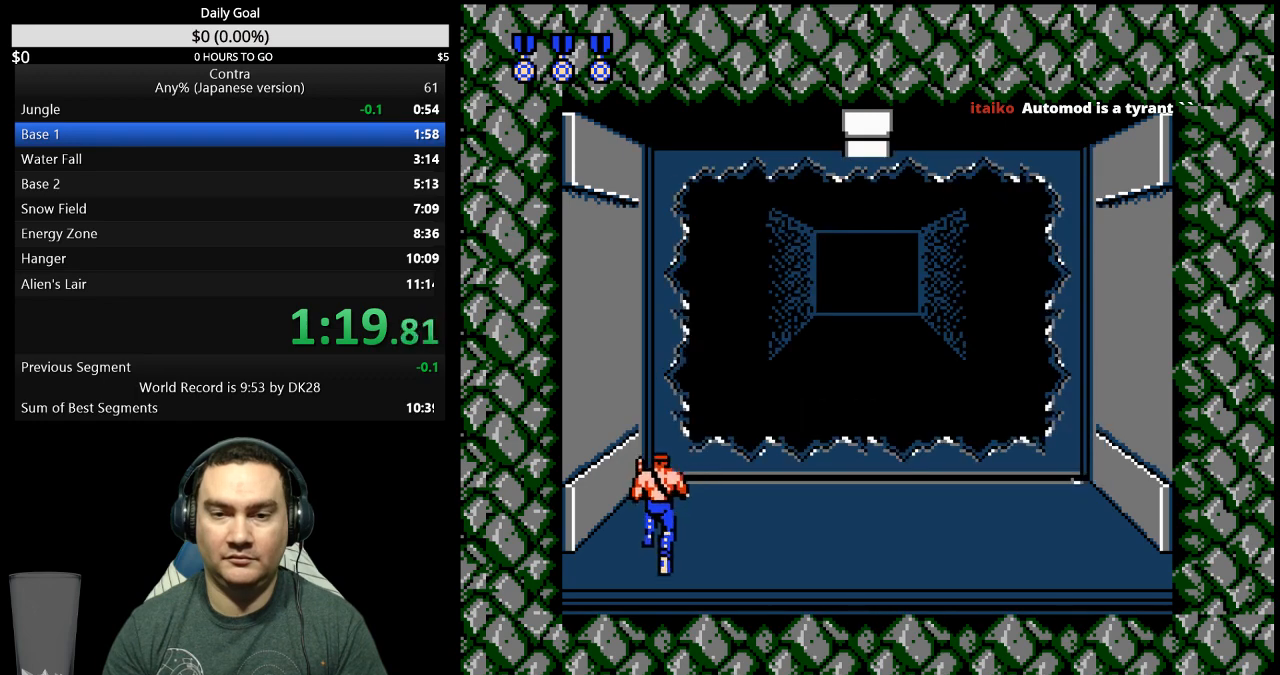
{"buttons": ["DPAD_UP"], "events": []}
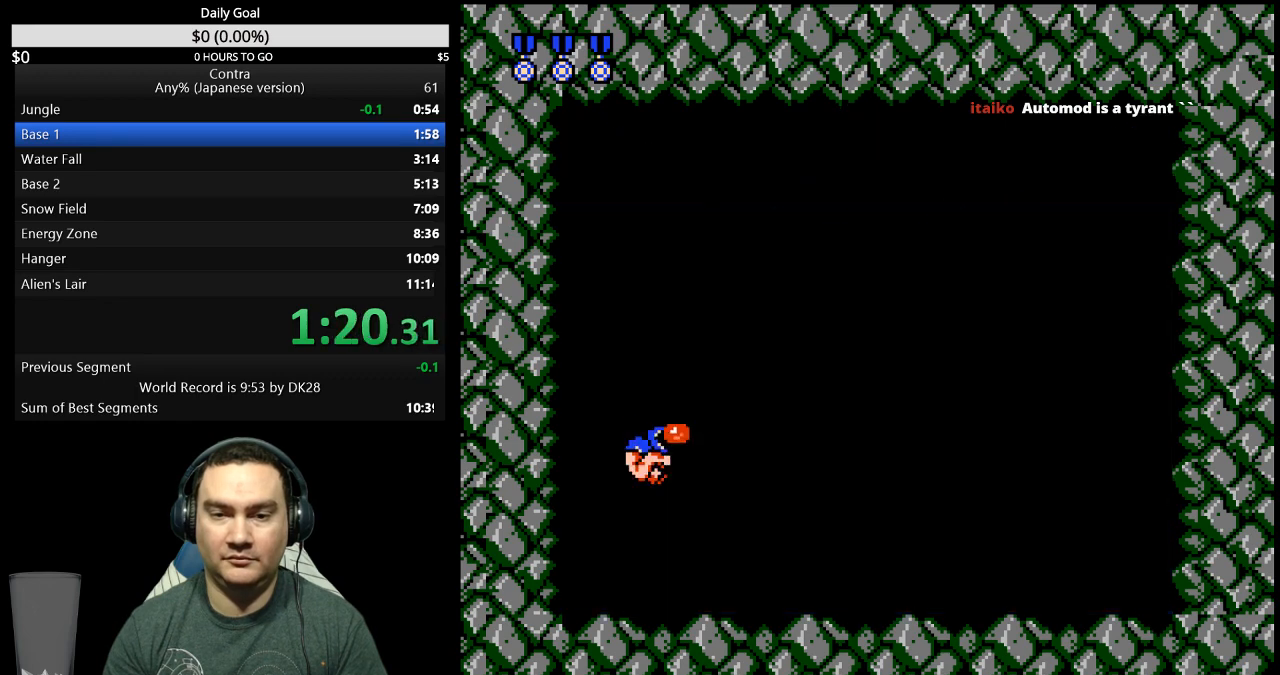
{"buttons": ["DPAD_RIGHT"], "events": [[33, "DPAD_UP", "up"], [200, "DPAD_RIGHT", "down"]]}